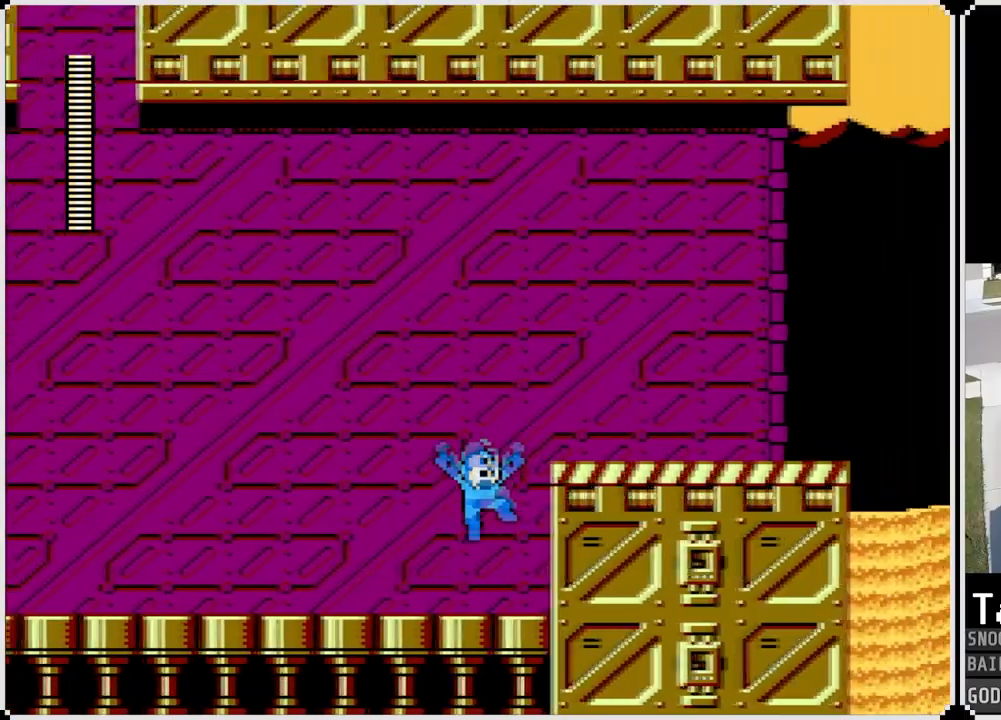
Gameplay with a controller (PlayStation layout); each line is a JSON object with the inputs held at the frame after it. "events" lists button and stick changes between this image and that frame as [ms after this image, input, new state], when the widget could be followed in between.
{"buttons": ["DPAD_RIGHT"], "left_stick": "center", "right_stick": "center", "events": [[151, "CROSS", "up"]]}
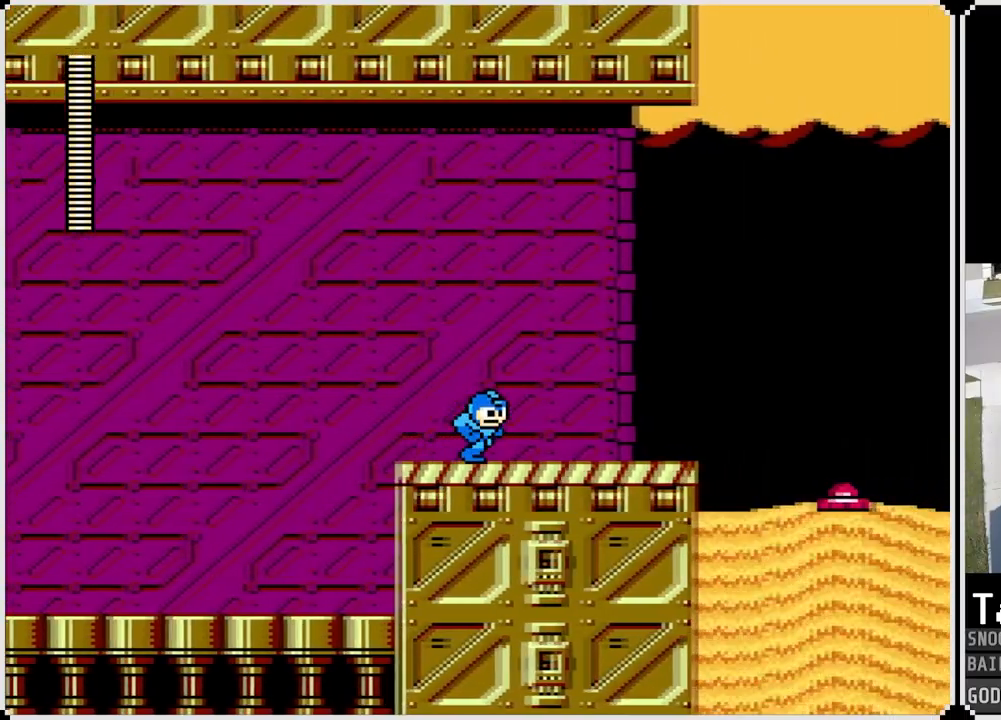
{"buttons": ["DPAD_RIGHT"], "left_stick": "center", "right_stick": "center", "events": [[350, "CROSS", "down"], [500, "CROSS", "up"]]}
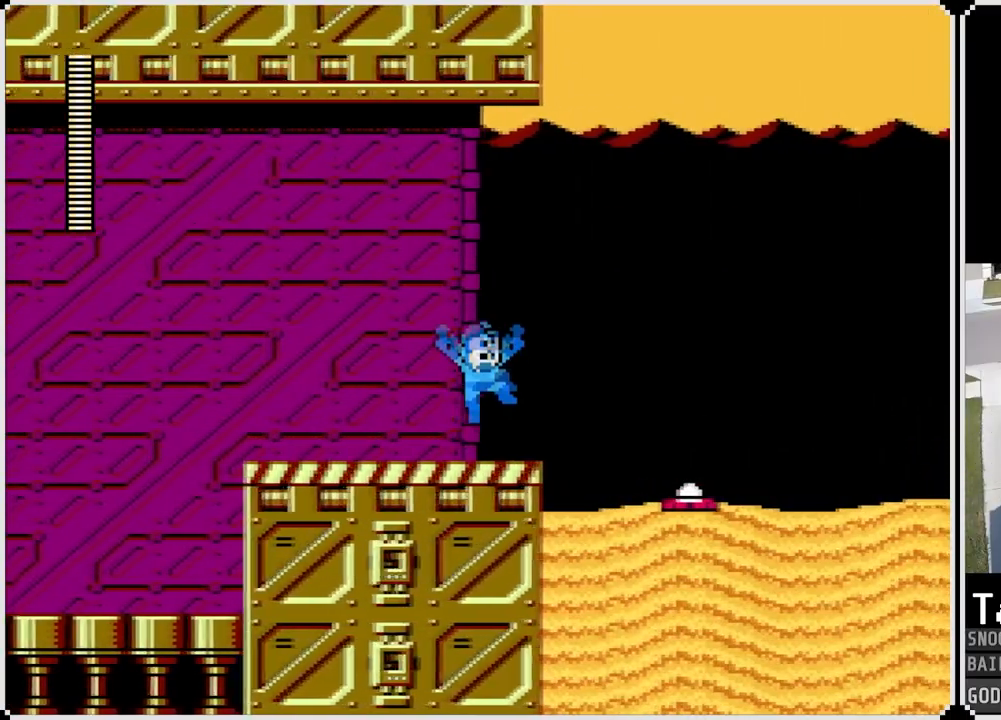
{"buttons": ["CROSS", "DPAD_RIGHT"], "left_stick": "center", "right_stick": "center", "events": [[384, "CROSS", "down"]]}
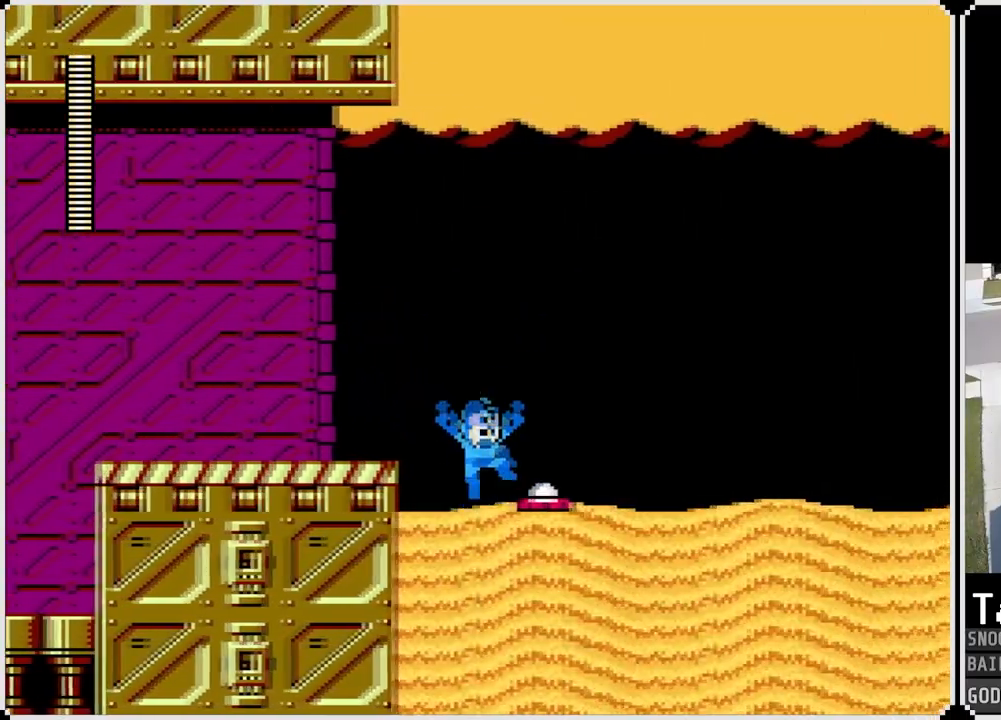
{"buttons": ["DPAD_RIGHT"], "left_stick": "center", "right_stick": "center", "events": [[267, "CROSS", "up"]]}
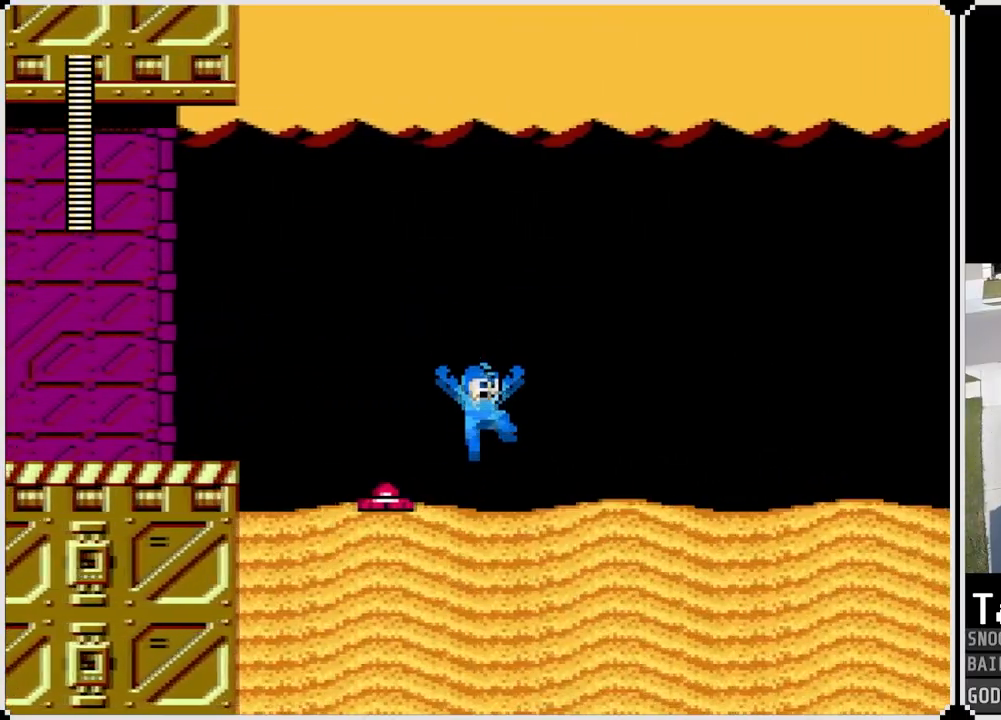
{"buttons": ["DPAD_RIGHT"], "left_stick": "center", "right_stick": "center", "events": [[67, "CROSS", "down"], [367, "CROSS", "up"]]}
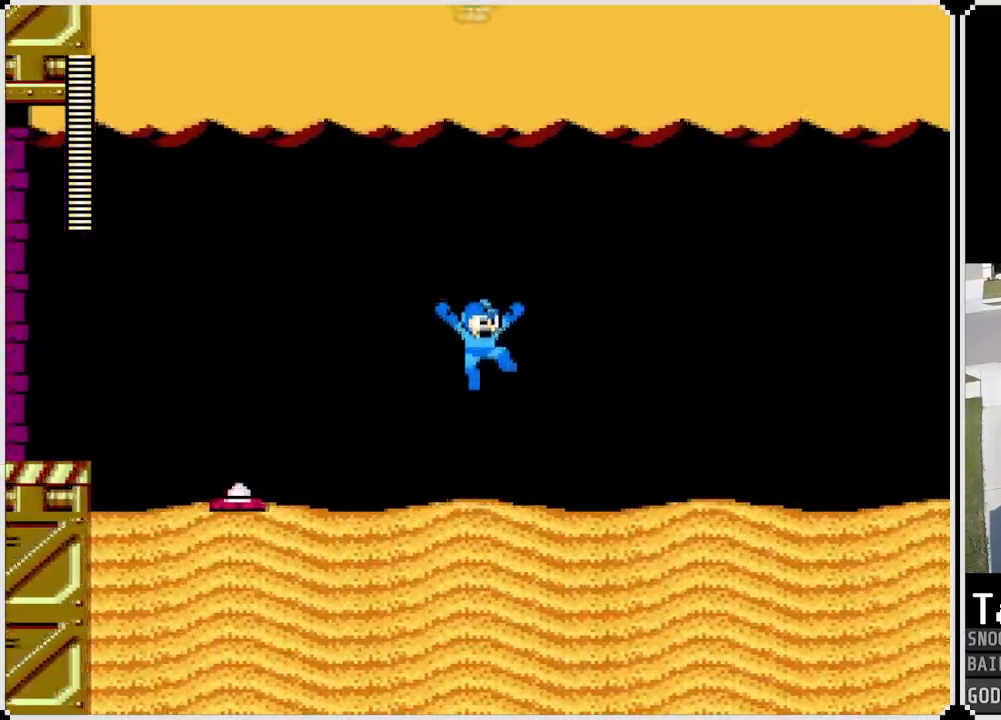
{"buttons": ["DPAD_RIGHT"], "left_stick": "center", "right_stick": "center", "events": [[250, "CROSS", "down"], [400, "CROSS", "up"]]}
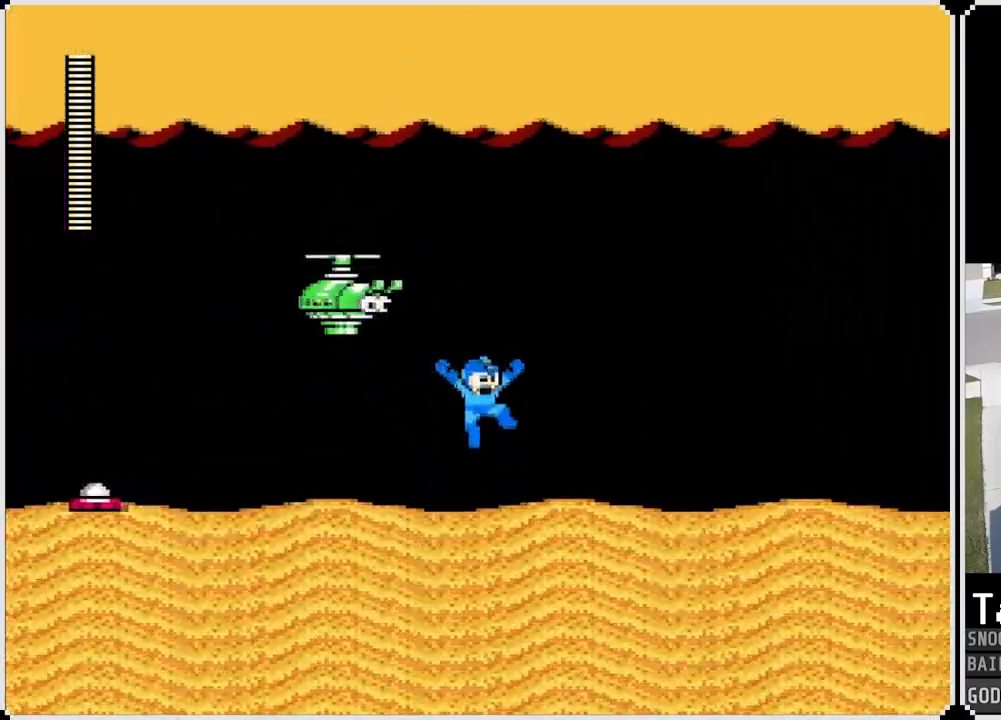
{"buttons": ["CROSS"], "left_stick": "center", "right_stick": "center", "events": [[317, "DPAD_RIGHT", "up"], [401, "CROSS", "down"]]}
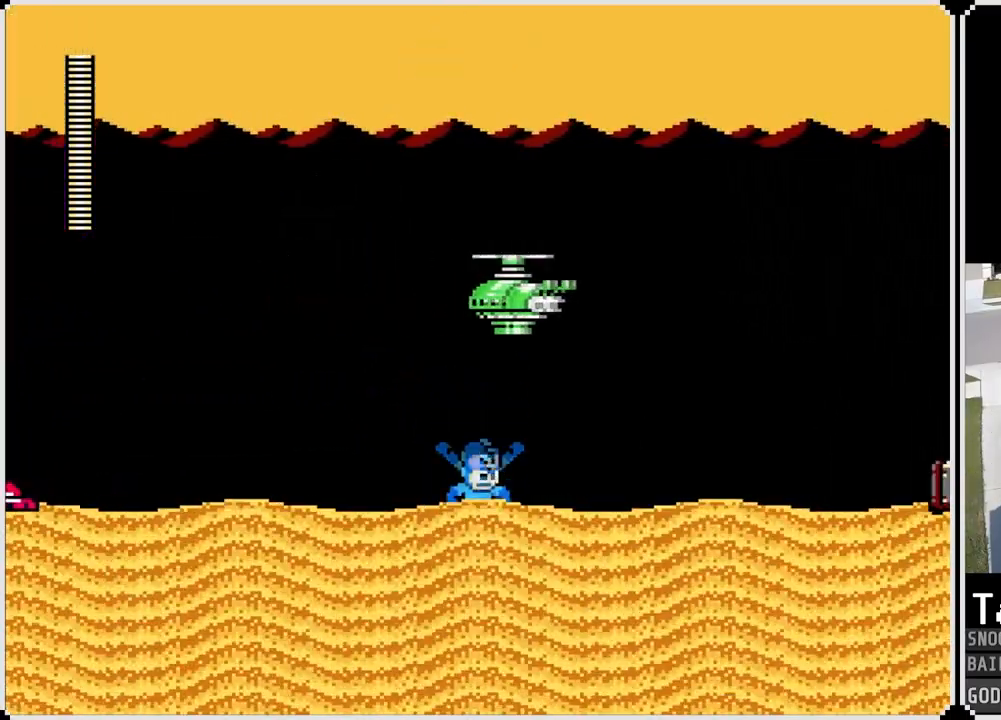
{"buttons": ["DPAD_RIGHT"], "left_stick": "center", "right_stick": "center", "events": [[217, "DPAD_RIGHT", "down"], [217, "SQUARE", "down"], [334, "SQUARE", "up"], [384, "CROSS", "up"]]}
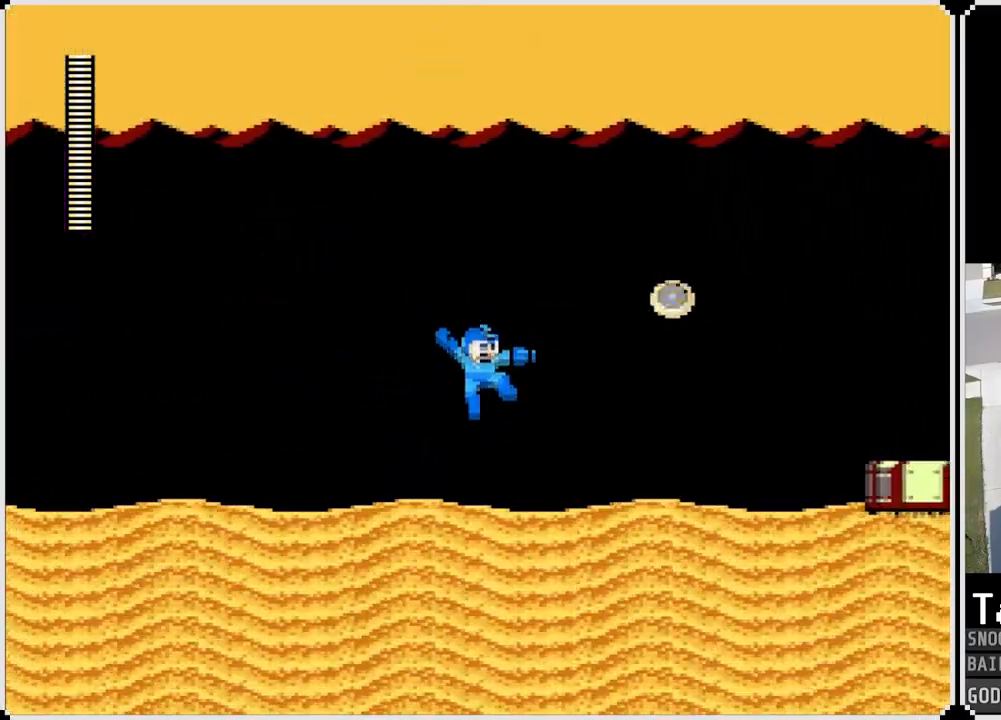
{"buttons": ["DPAD_RIGHT"], "left_stick": "center", "right_stick": "center", "events": [[167, "CROSS", "down"], [350, "CROSS", "up"]]}
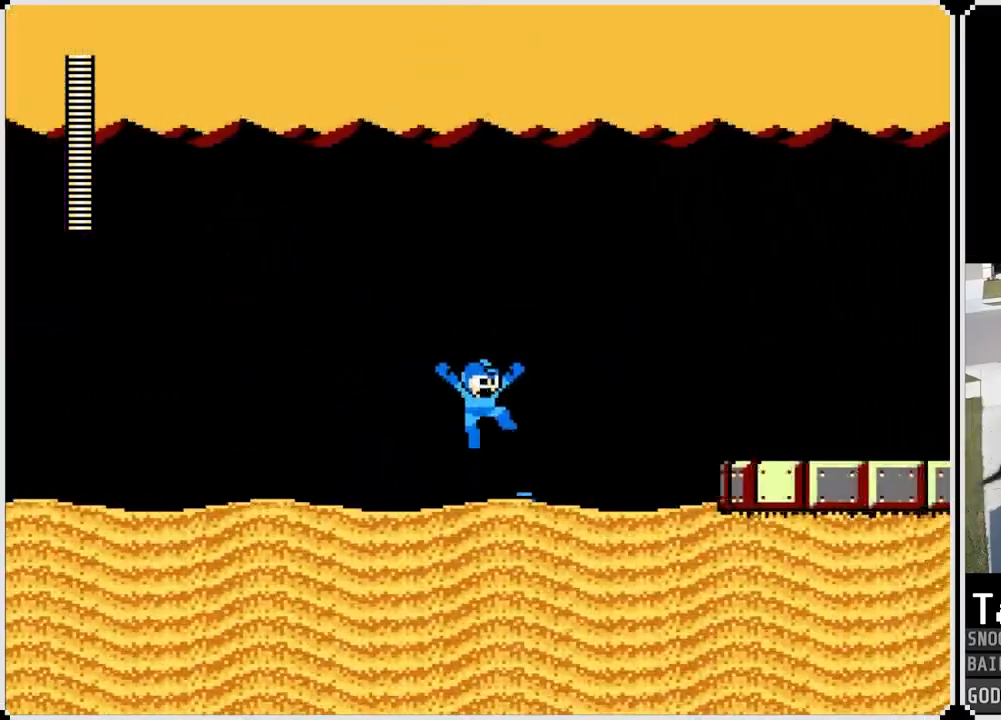
{"buttons": ["CROSS", "DPAD_RIGHT"], "left_stick": "center", "right_stick": "center", "events": [[167, "CROSS", "down"]]}
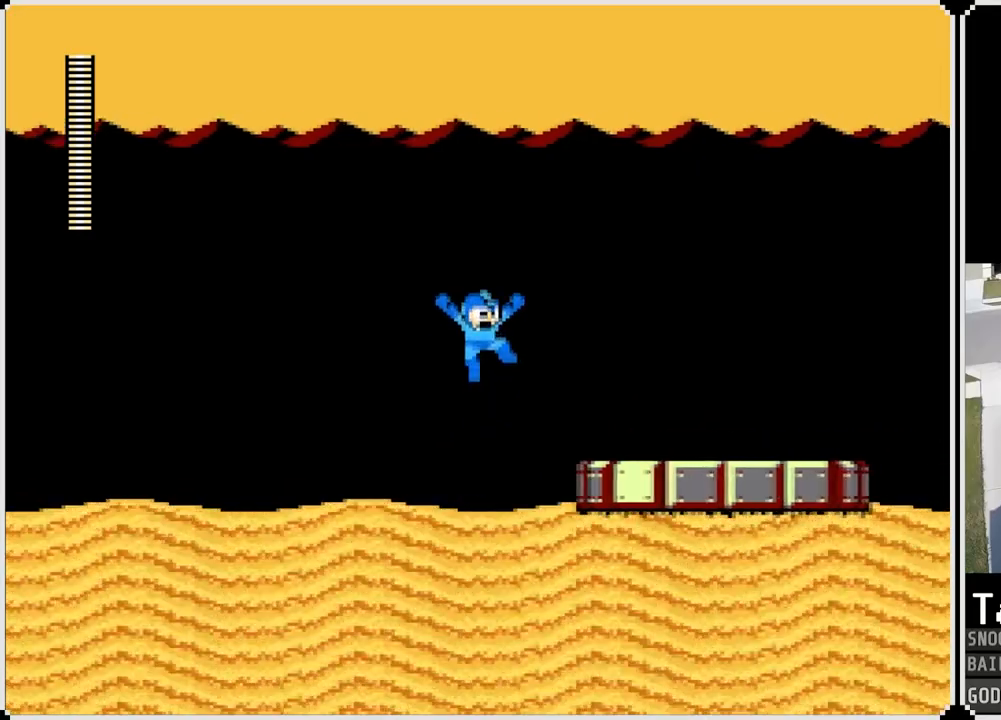
{"buttons": ["DPAD_RIGHT"], "left_stick": "center", "right_stick": "center", "events": [[100, "CROSS", "up"], [350, "CROSS", "down"], [484, "CROSS", "up"]]}
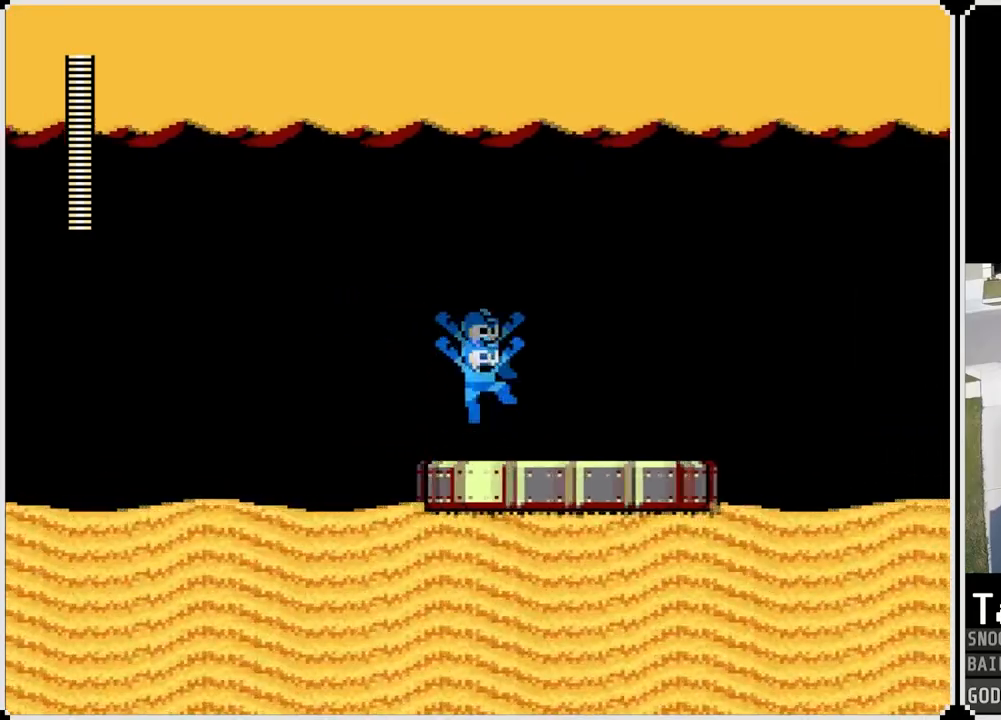
{"buttons": ["DPAD_RIGHT"], "left_stick": "center", "right_stick": "center", "events": []}
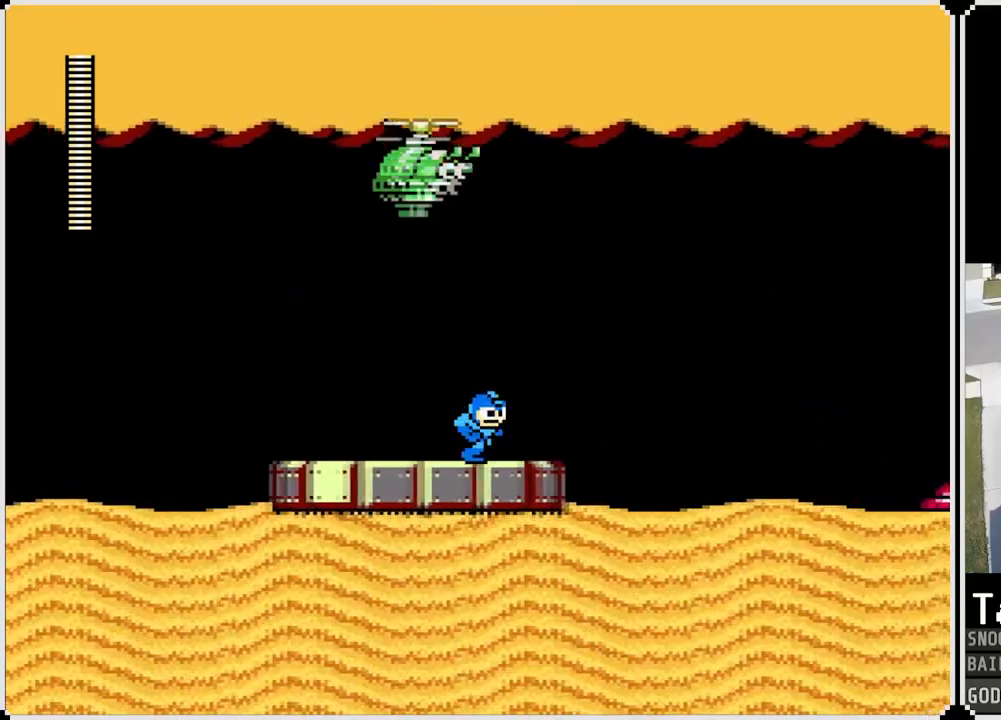
{"buttons": [], "left_stick": "center", "right_stick": "center", "events": [[150, "CROSS", "down"], [250, "CROSS", "up"], [467, "DPAD_RIGHT", "up"]]}
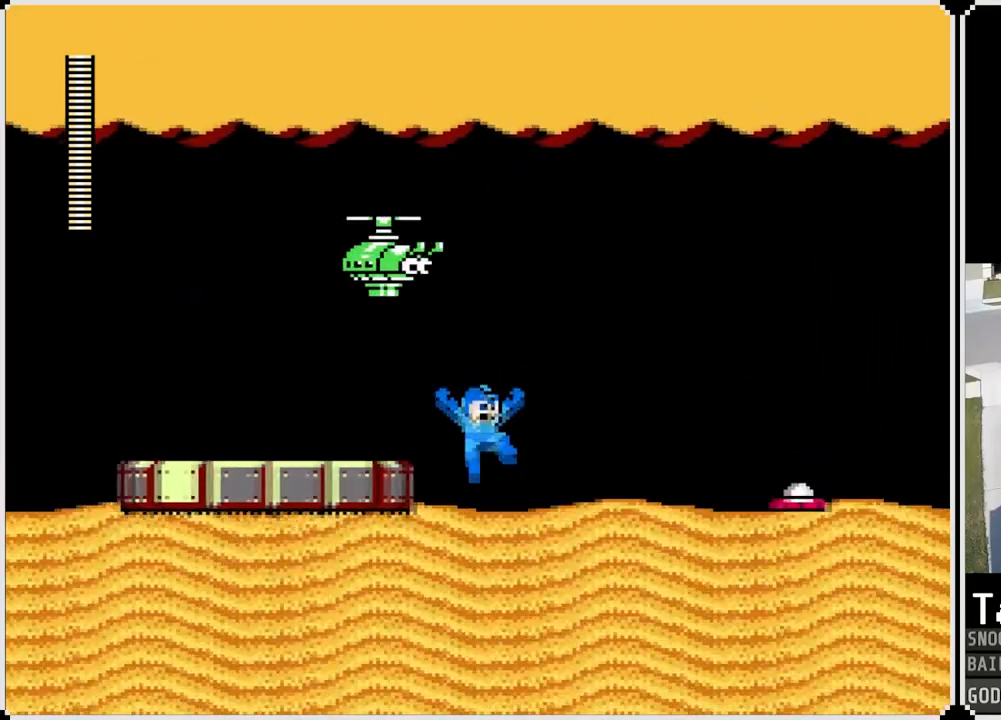
{"buttons": ["CROSS", "DPAD_RIGHT"], "left_stick": "center", "right_stick": "center", "events": [[67, "CROSS", "down"], [100, "DPAD_LEFT", "down"], [217, "CROSS", "up"], [467, "CROSS", "down"], [467, "DPAD_LEFT", "up"], [501, "DPAD_RIGHT", "down"]]}
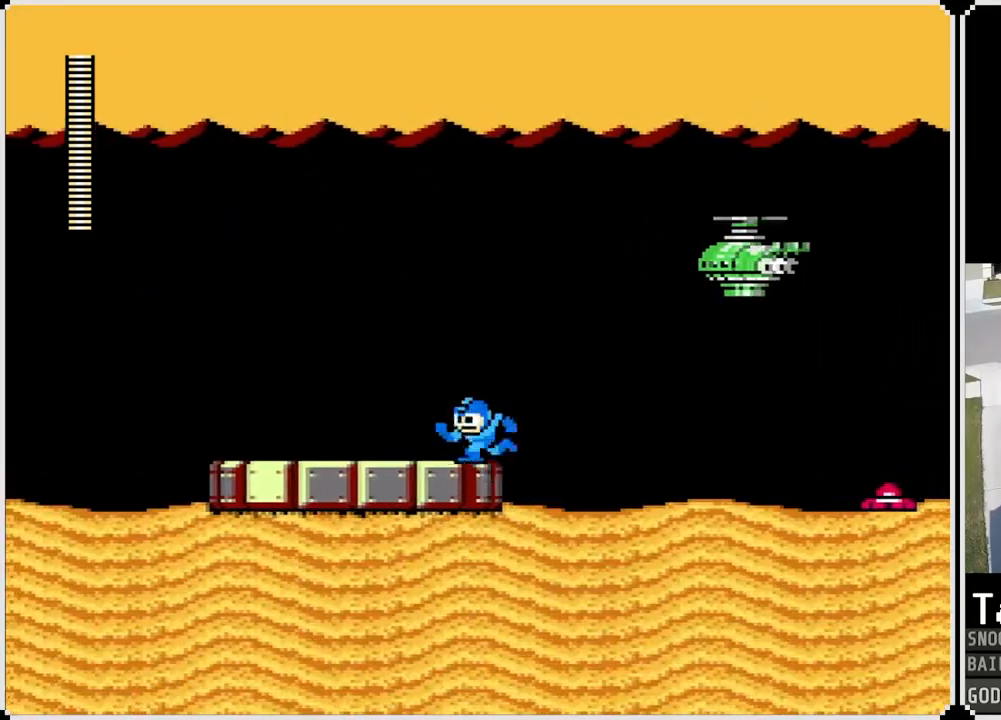
{"buttons": ["DPAD_RIGHT"], "left_stick": "center", "right_stick": "center", "events": [[183, "SQUARE", "down"], [333, "CROSS", "up"], [350, "SQUARE", "up"]]}
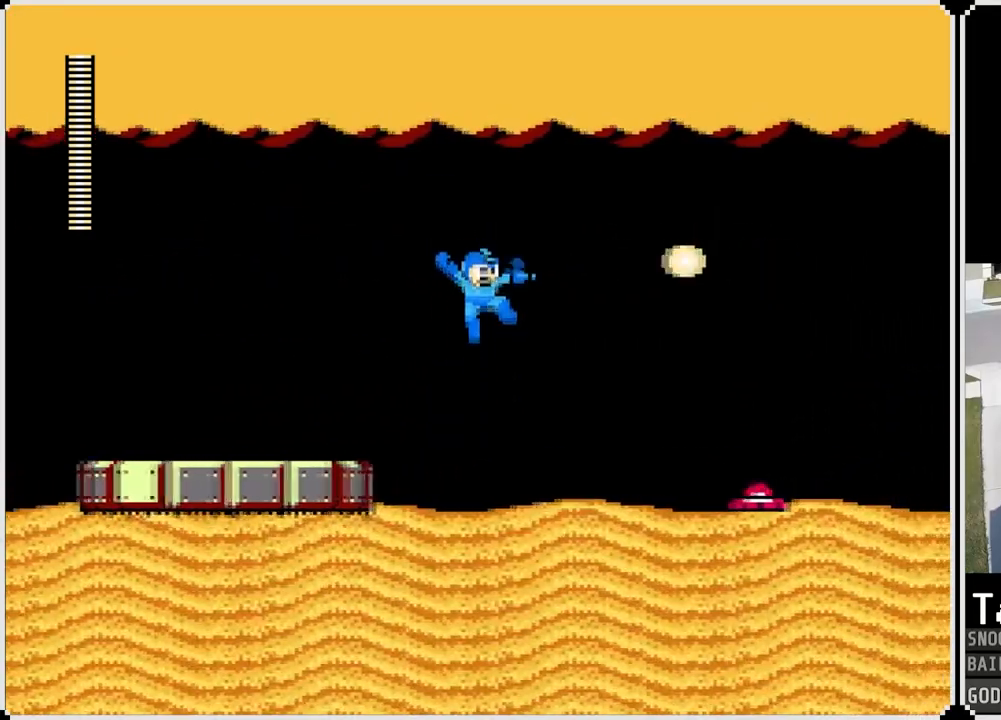
{"buttons": ["DPAD_RIGHT"], "left_stick": "center", "right_stick": "center", "events": [[234, "CROSS", "down"], [334, "CROSS", "up"]]}
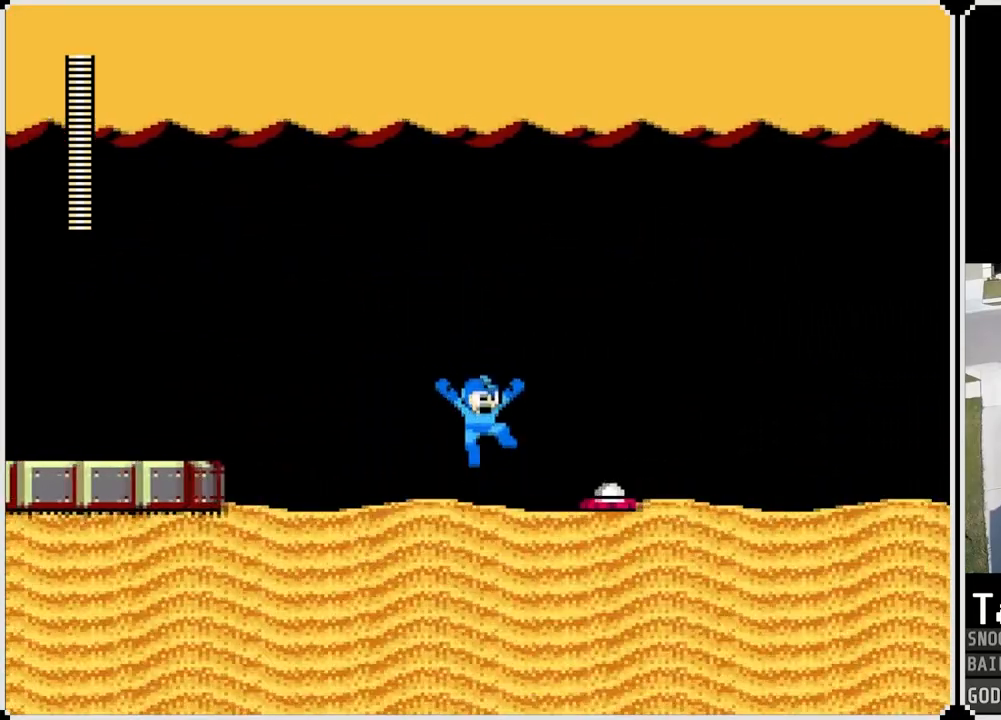
{"buttons": ["DPAD_RIGHT"], "left_stick": "center", "right_stick": "center", "events": [[117, "CROSS", "down"], [450, "CROSS", "up"]]}
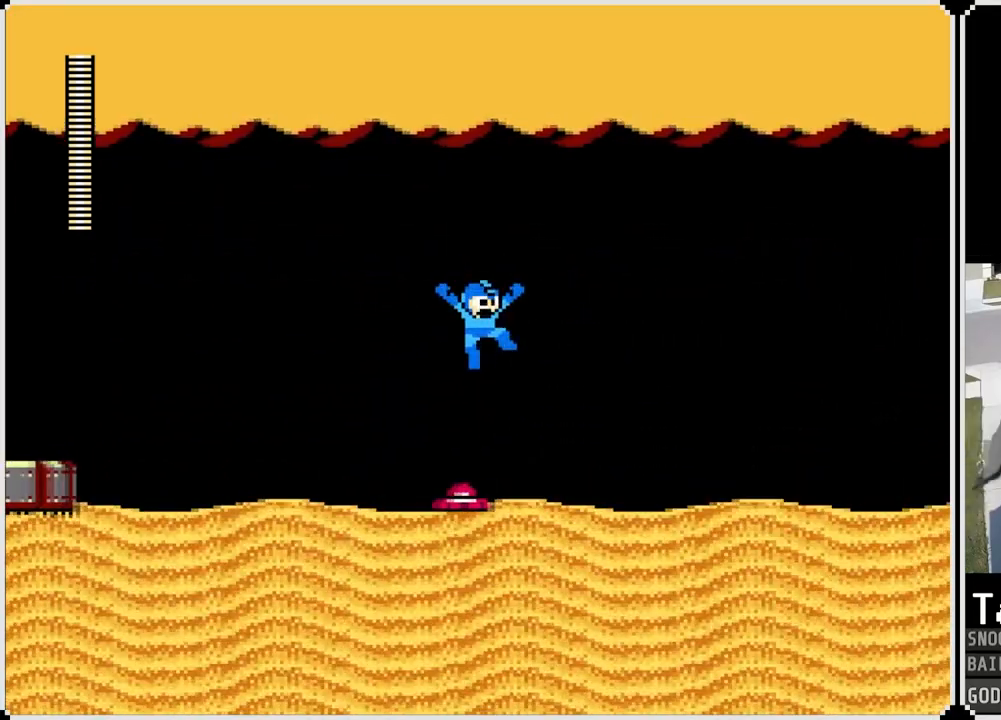
{"buttons": ["CROSS", "DPAD_RIGHT"], "left_stick": "center", "right_stick": "center", "events": [[317, "CROSS", "down"]]}
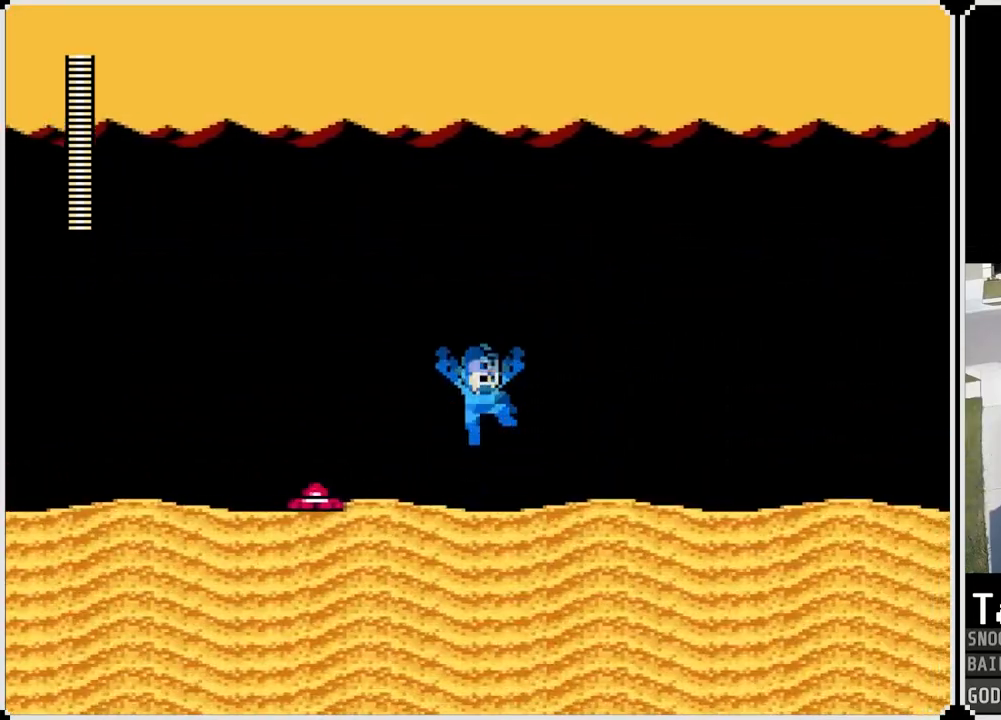
{"buttons": ["CROSS", "DPAD_RIGHT"], "left_stick": "center", "right_stick": "center", "events": [[33, "CROSS", "up"], [383, "CROSS", "down"]]}
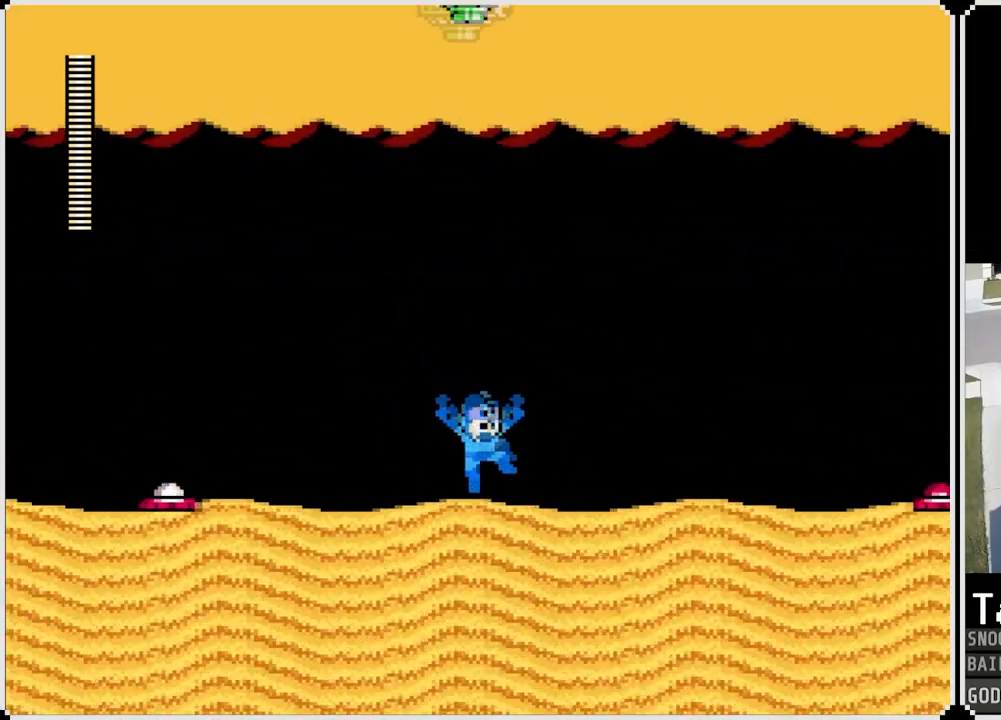
{"buttons": ["DPAD_RIGHT"], "left_stick": "center", "right_stick": "center", "events": [[34, "CROSS", "up"], [351, "CROSS", "down"], [451, "CROSS", "up"]]}
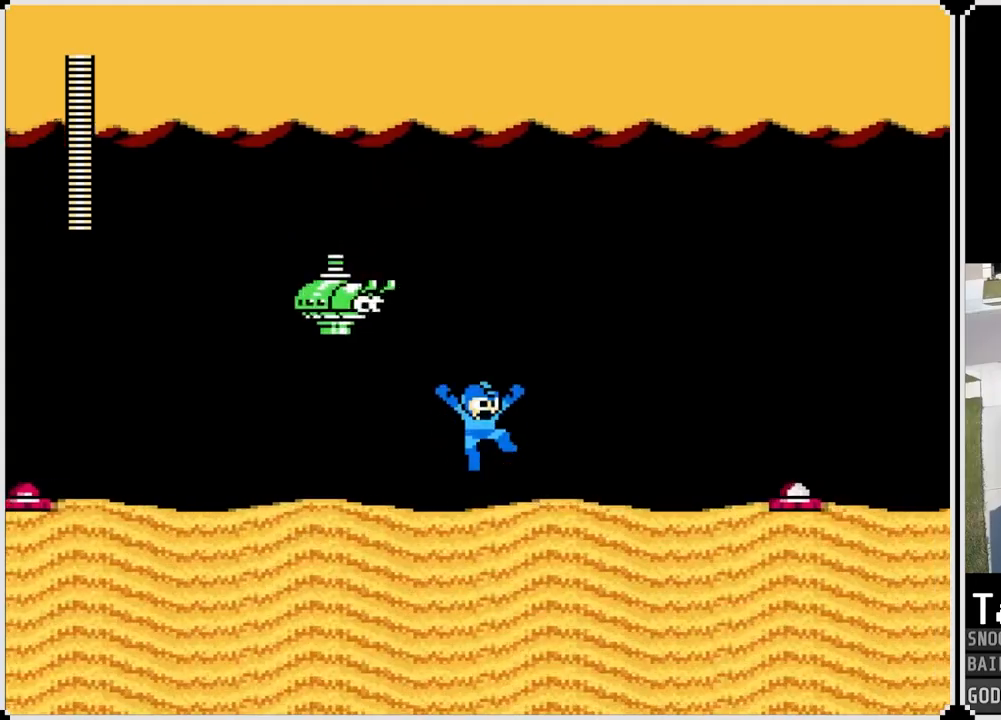
{"buttons": ["CROSS", "DPAD_RIGHT"], "left_stick": "center", "right_stick": "center", "events": [[83, "DPAD_RIGHT", "up"], [167, "DPAD_LEFT", "down"], [267, "CROSS", "down"], [500, "DPAD_LEFT", "up"], [500, "DPAD_RIGHT", "down"]]}
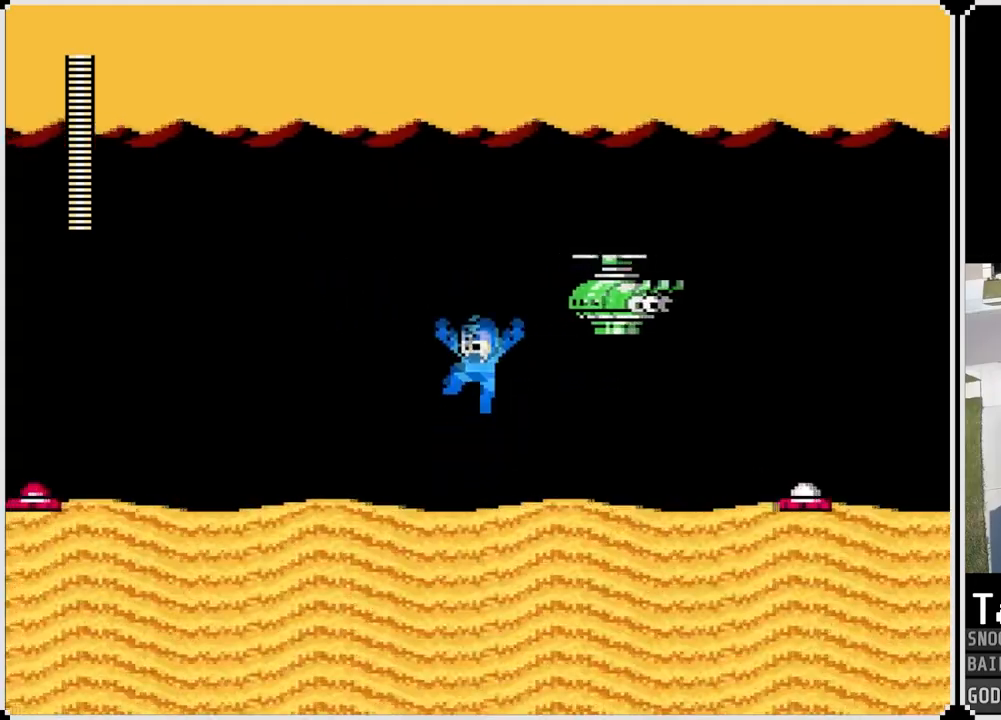
{"buttons": ["DPAD_RIGHT"], "left_stick": "center", "right_stick": "center", "events": [[100, "SQUARE", "down"], [250, "CROSS", "up"], [250, "SQUARE", "up"]]}
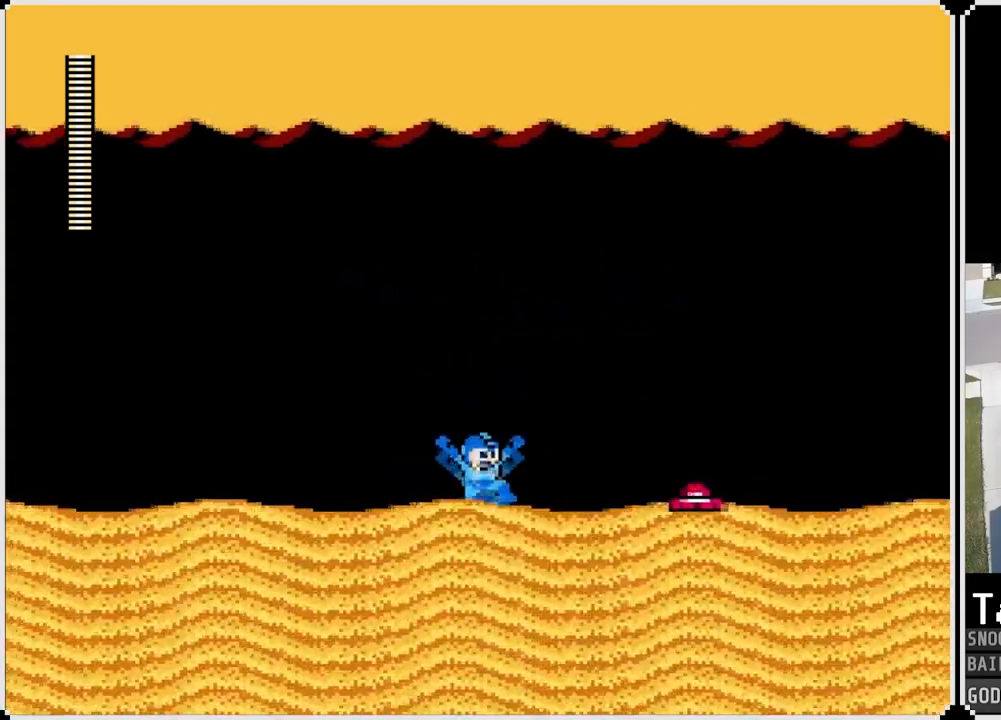
{"buttons": [], "left_stick": "center", "right_stick": "center", "events": [[133, "CROSS", "down"], [283, "CROSS", "up"], [367, "DPAD_RIGHT", "up"]]}
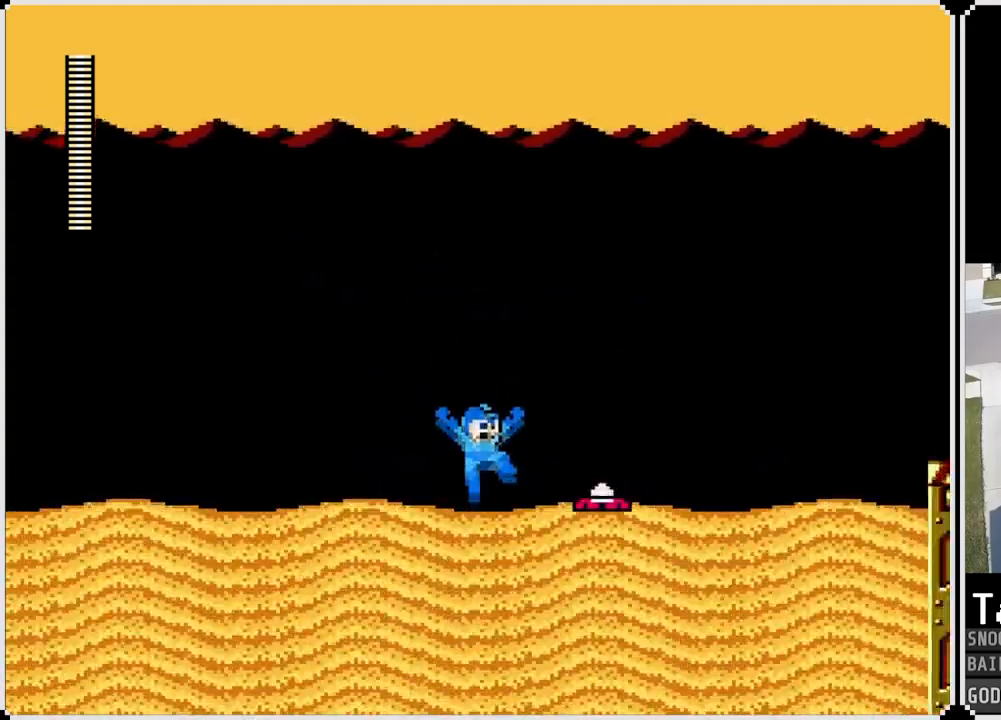
{"buttons": ["DPAD_RIGHT"], "left_stick": "center", "right_stick": "center", "events": [[34, "DPAD_RIGHT", "down"], [84, "CROSS", "down"], [467, "CROSS", "up"]]}
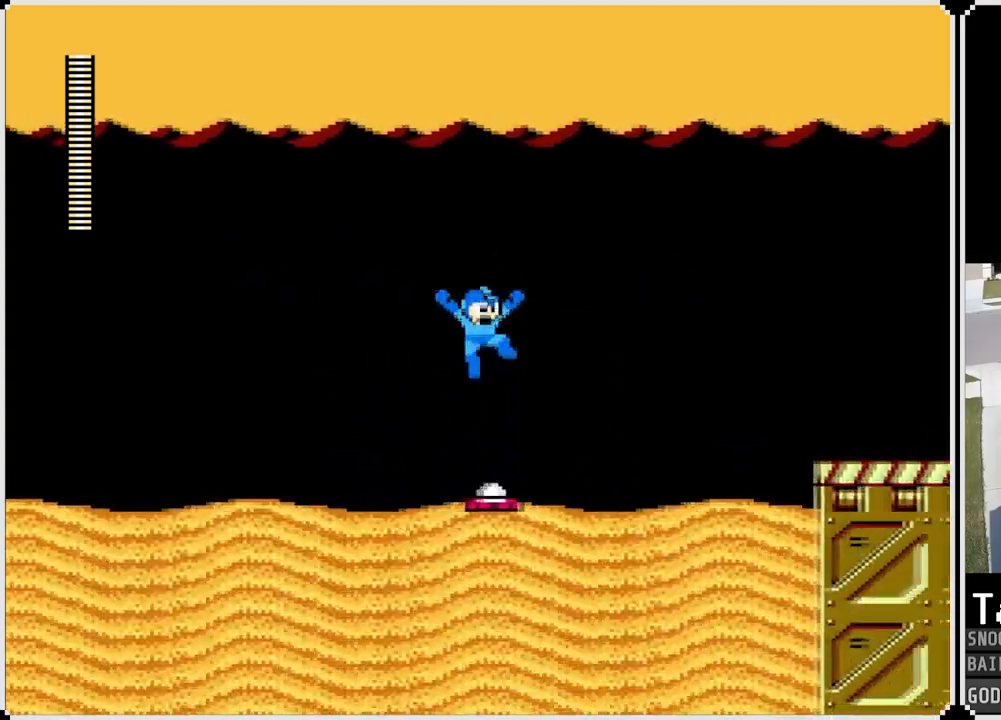
{"buttons": ["DPAD_RIGHT"], "left_stick": "center", "right_stick": "center", "events": [[317, "CROSS", "down"], [433, "CROSS", "up"]]}
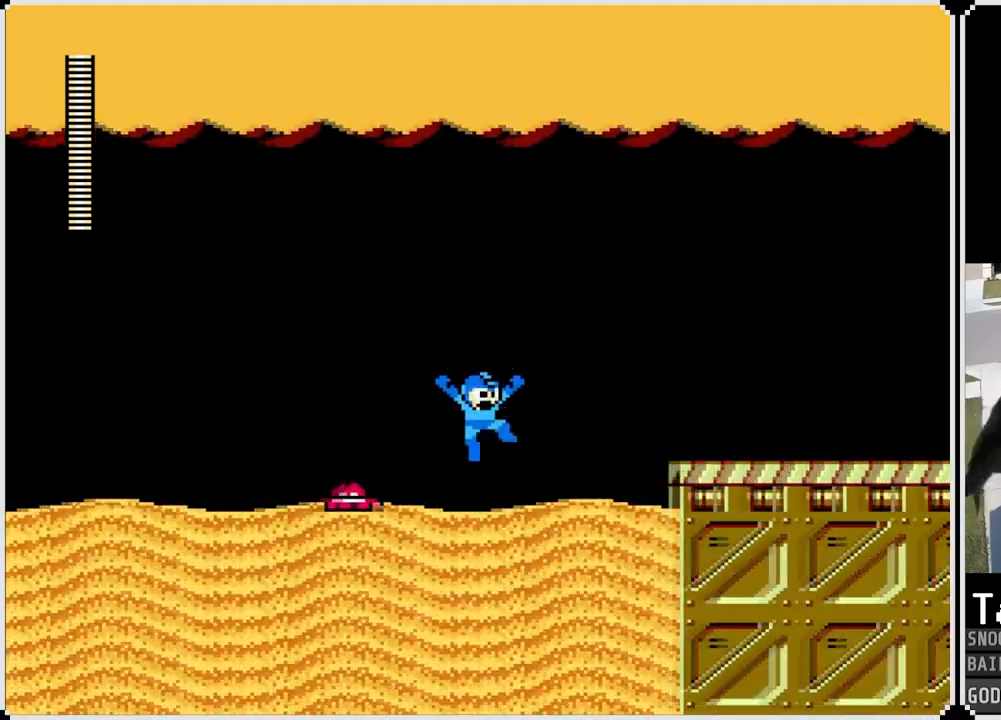
{"buttons": ["DPAD_RIGHT"], "left_stick": "center", "right_stick": "center", "events": [[184, "CROSS", "down"], [434, "CROSS", "up"]]}
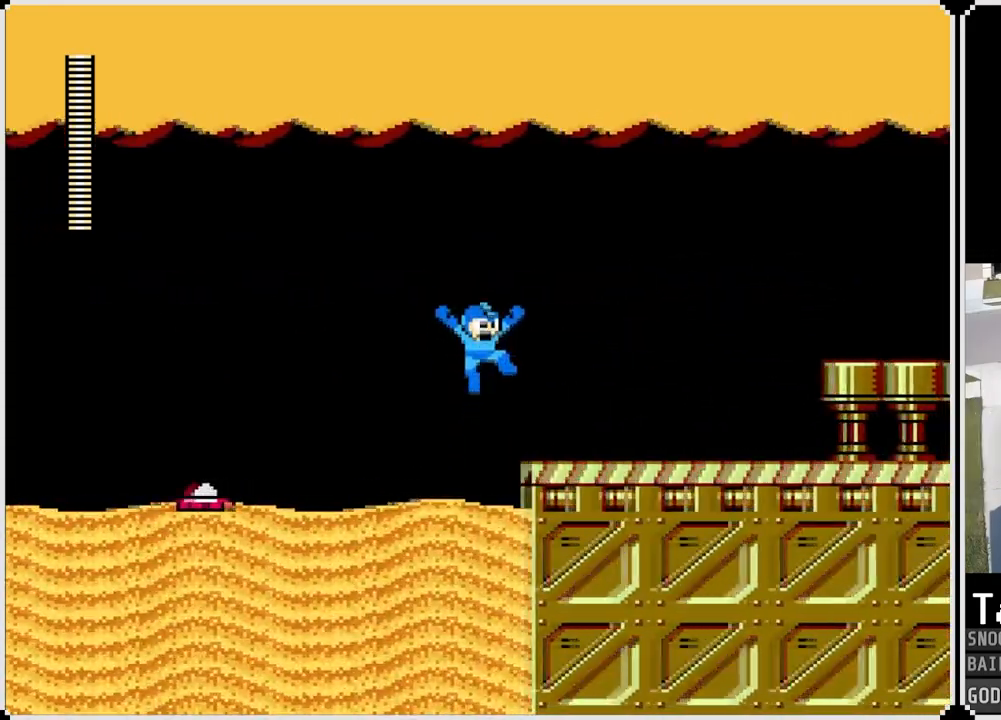
{"buttons": ["DPAD_RIGHT"], "left_stick": "center", "right_stick": "center", "events": [[250, "CROSS", "down"], [333, "CROSS", "up"]]}
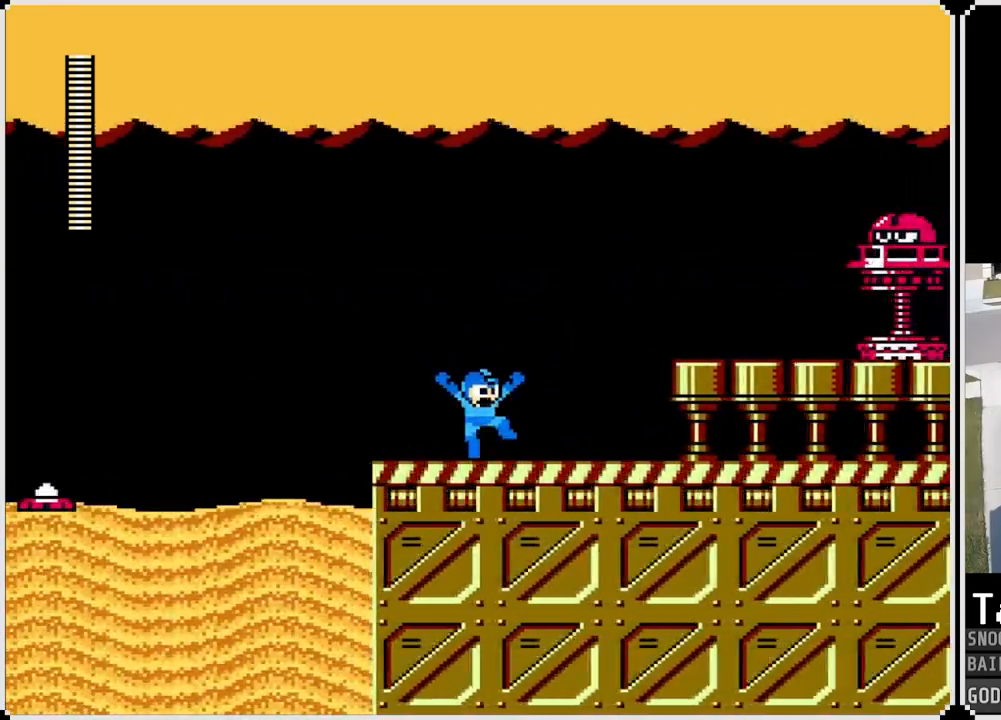
{"buttons": ["DPAD_RIGHT"], "left_stick": "center", "right_stick": "center", "events": [[167, "CROSS", "down"], [334, "SQUARE", "down"], [501, "CROSS", "up"], [501, "SQUARE", "up"]]}
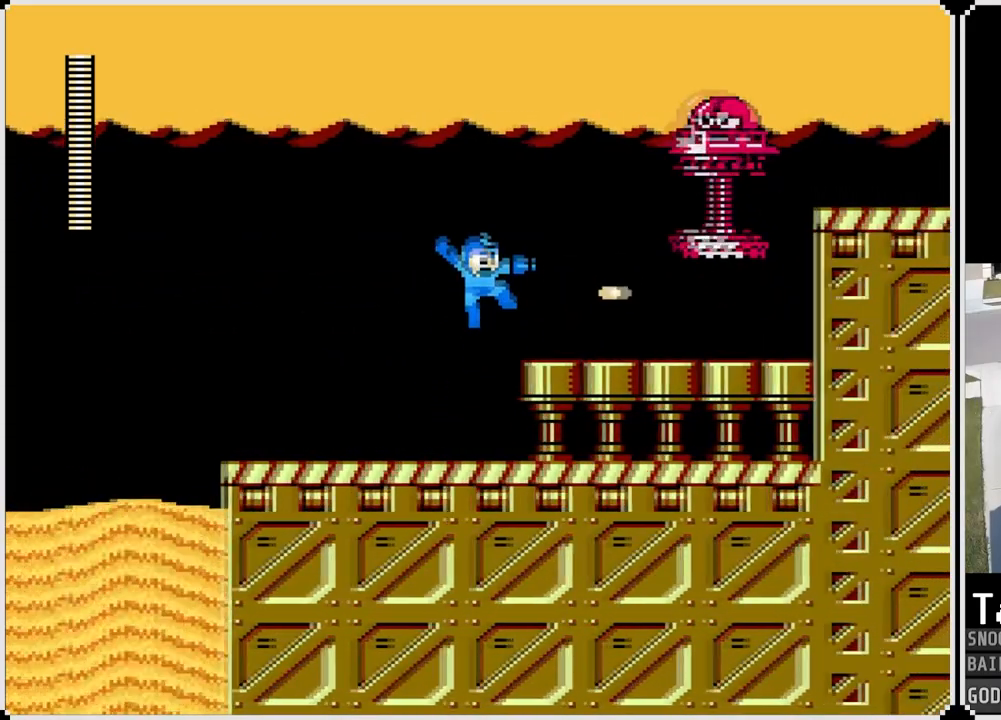
{"buttons": ["CROSS", "DPAD_RIGHT"], "left_stick": "center", "right_stick": "center", "events": [[16, "DPAD_LEFT", "down"], [16, "DPAD_RIGHT", "up"], [367, "CROSS", "down"], [433, "DPAD_LEFT", "up"], [433, "DPAD_RIGHT", "down"]]}